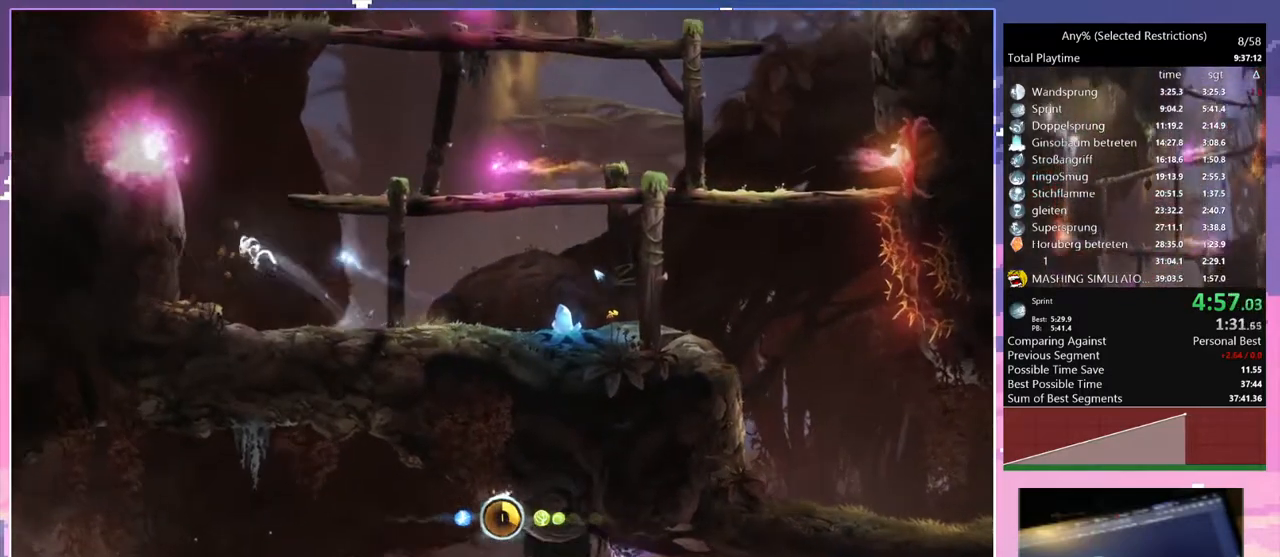
Gameplay with keyboard; each line is a JSON object with the keys held at the frame after it. "events" lists presses ("down") and releases ("up") of "bash", "bash2", "bash3", "bash4", "bz", "cdash", "cjupg", "cnfrm", "cnfrm2", "d", "dash", "dbash", "debug", "escape", "glide", "glimb", "grnde", "grnde2", "jump", "pause", "q", "rjump", "s", "sa", "save", "space", "spirit_flame", "ui" and "z" between this image and that frame as [ms after this image, input, new state], when the widget could be followed in between. No other keys are recorded. Mouse input is not recorded. Key names are as the overlay labels them; some are game actions (e.g. jump) rather than physical keys.
{"keys": ["q", "space"], "events": [[233, "space", "up"], [283, "space", "down"]]}
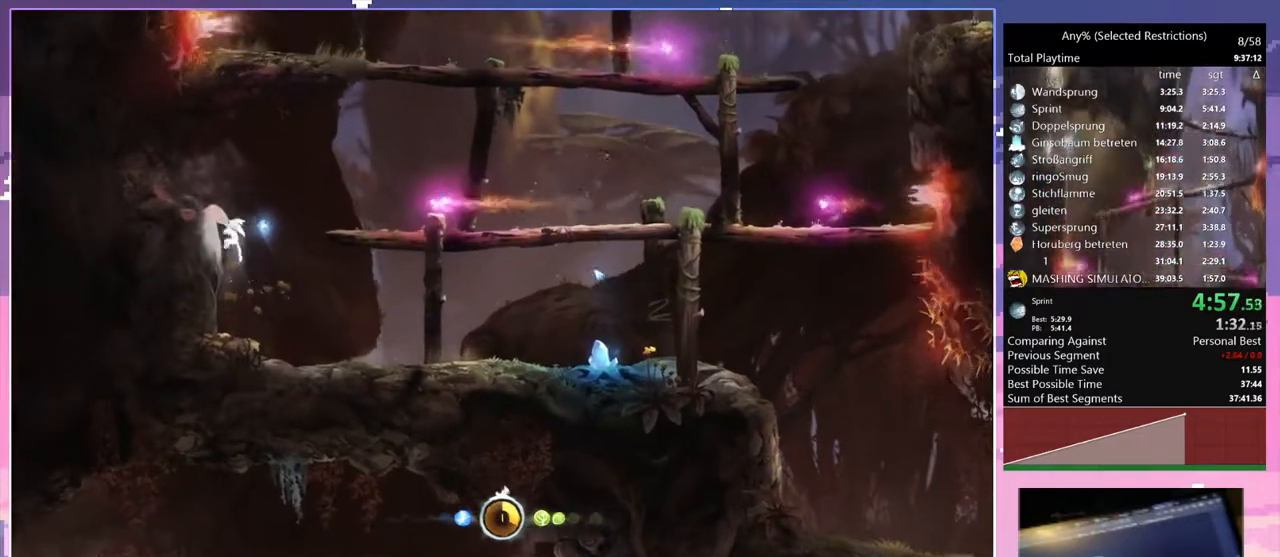
{"keys": ["d", "space"], "events": [[100, "space", "up"], [150, "d", "down"], [200, "q", "up"], [200, "space", "down"]]}
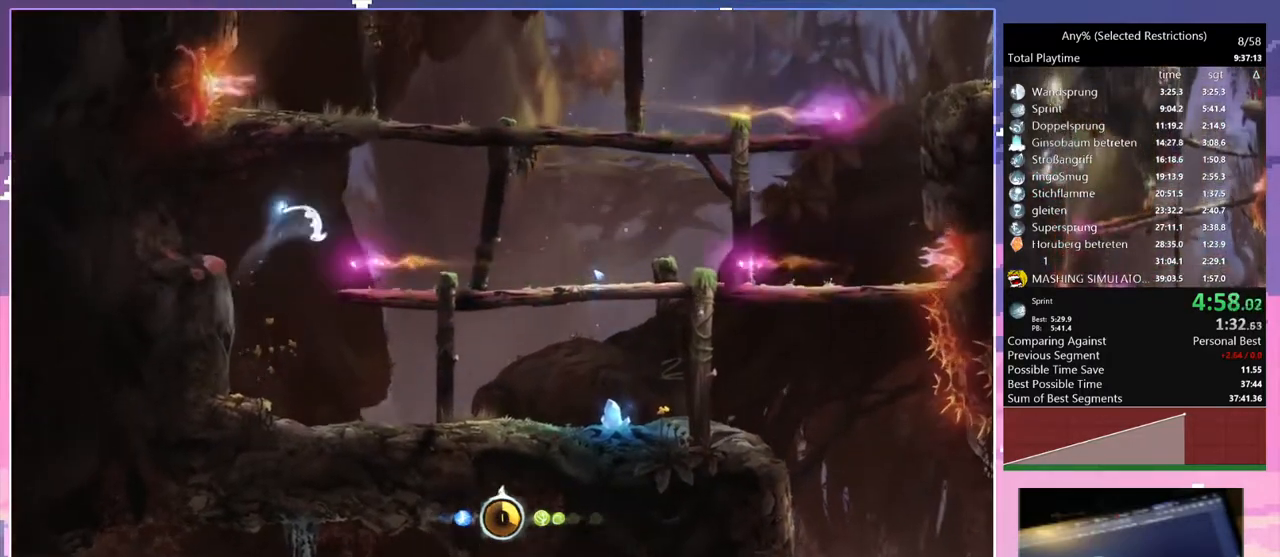
{"keys": ["d"], "events": [[67, "space", "up"]]}
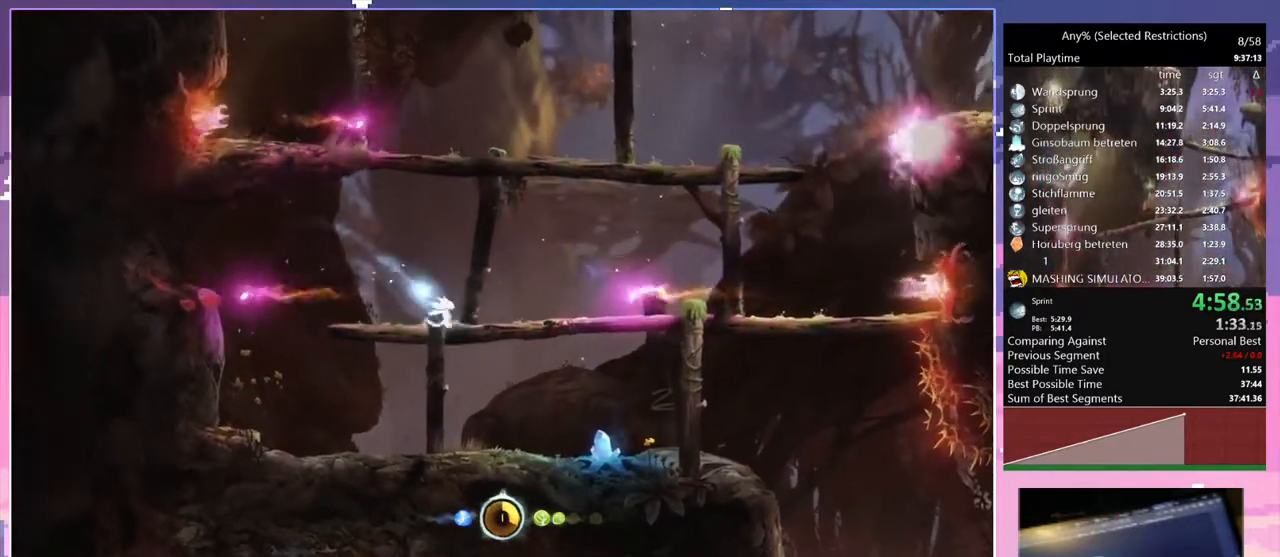
{"keys": ["d"], "events": [[50, "space", "down"], [317, "space", "up"]]}
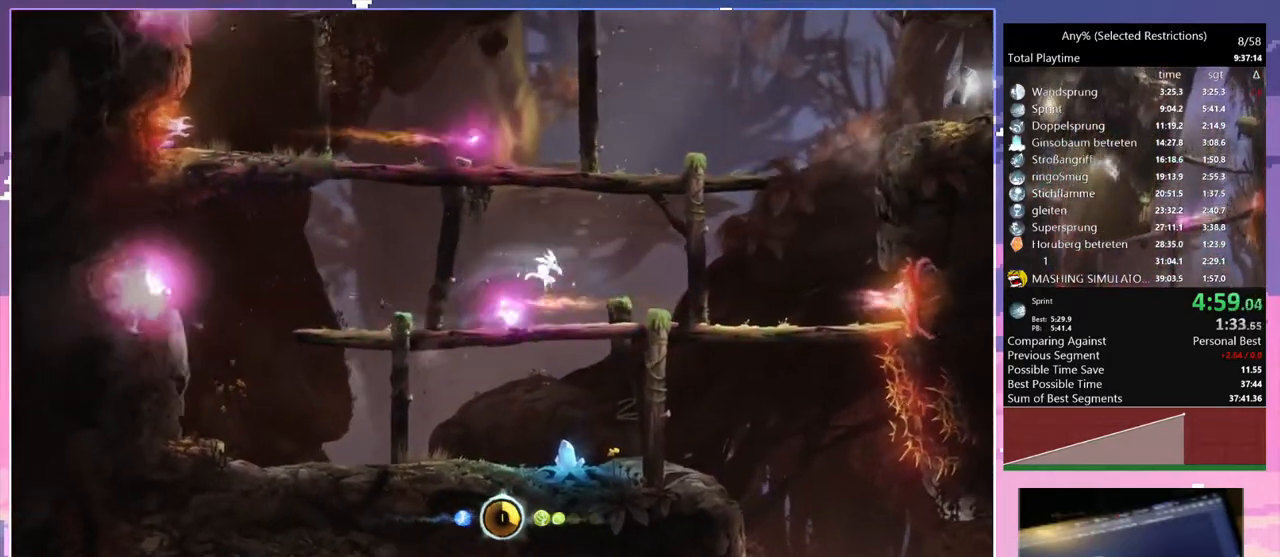
{"keys": ["d", "space"], "events": [[383, "space", "down"]]}
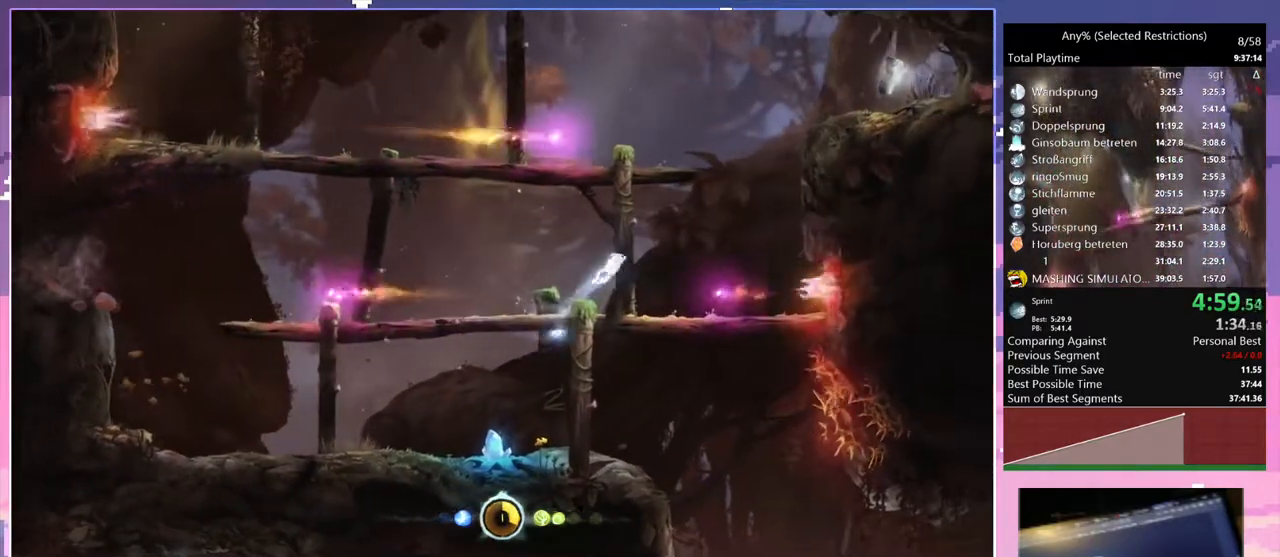
{"keys": [], "events": [[167, "q", "down"], [217, "d", "up"], [217, "space", "up"], [350, "q", "up"]]}
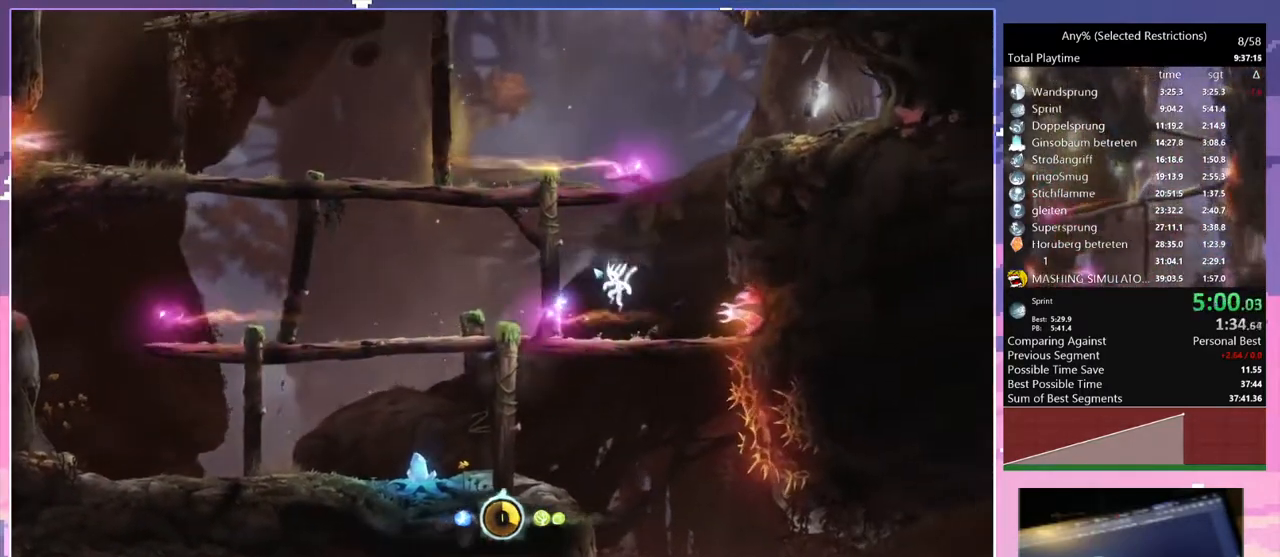
{"keys": ["d", "space"], "events": [[83, "d", "down"], [283, "space", "down"]]}
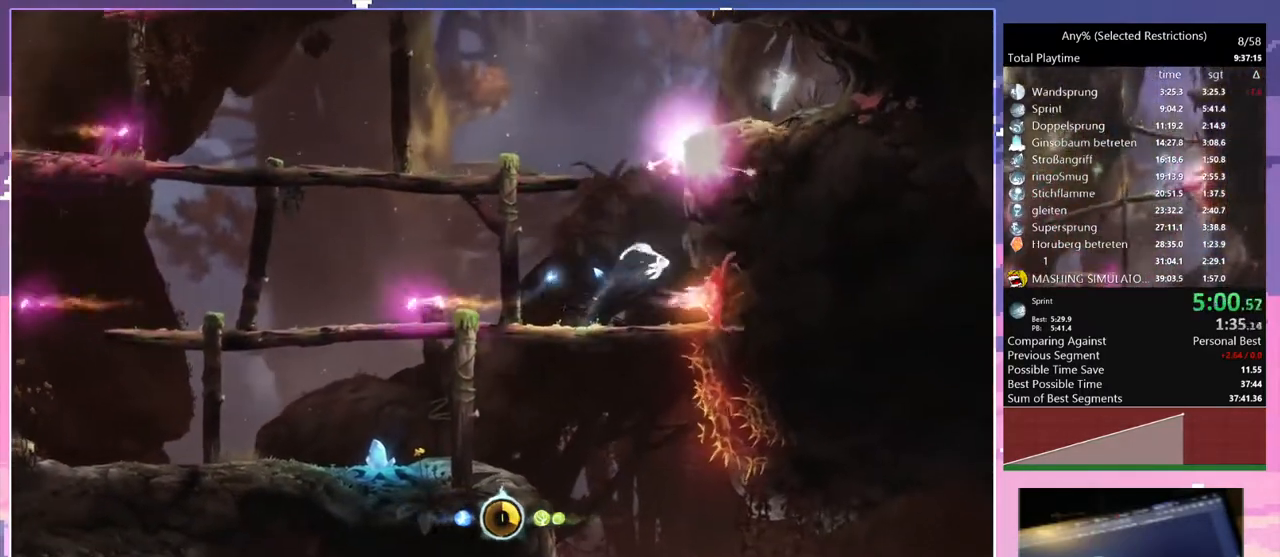
{"keys": ["d", "space"], "events": [[150, "space", "up"], [233, "space", "down"]]}
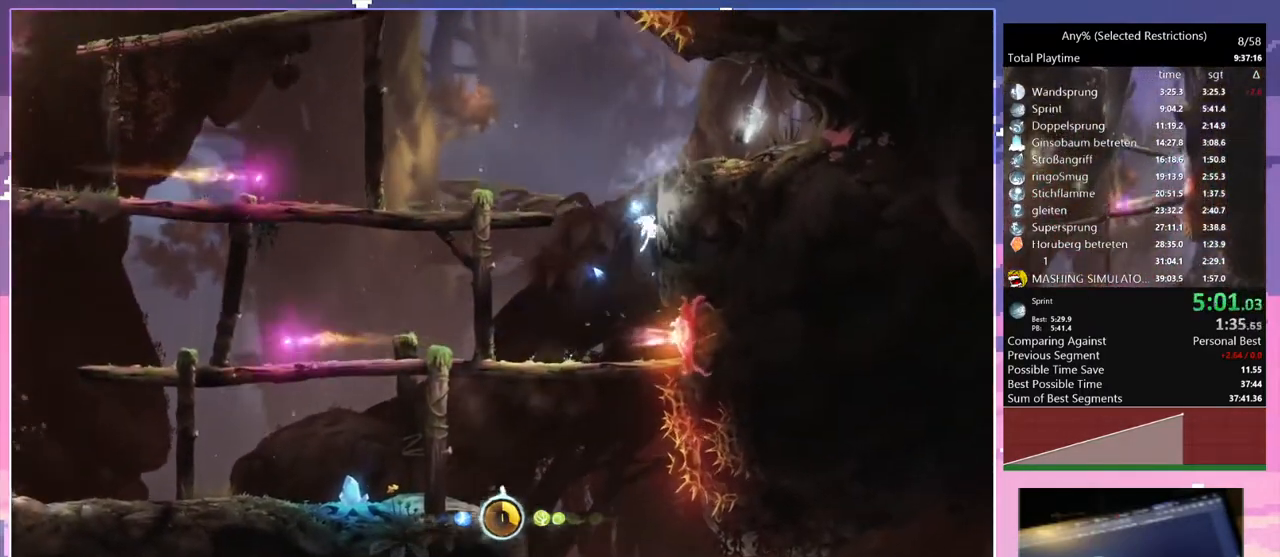
{"keys": ["d"], "events": [[33, "space", "up"], [67, "space", "down"], [500, "space", "up"]]}
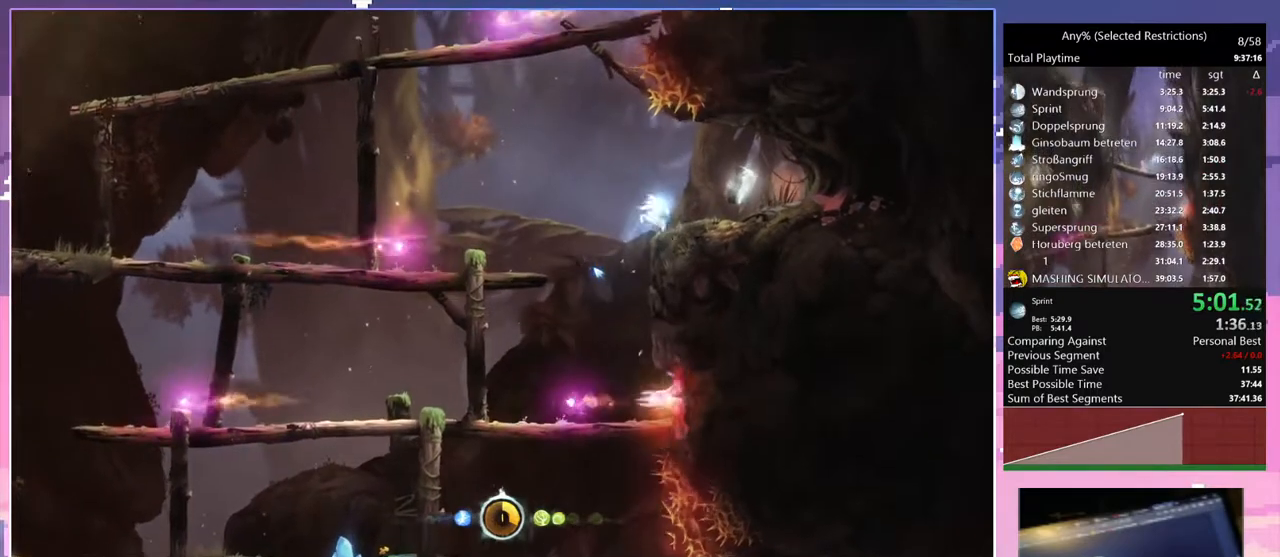
{"keys": ["q"], "events": [[367, "q", "down"], [417, "d", "up"]]}
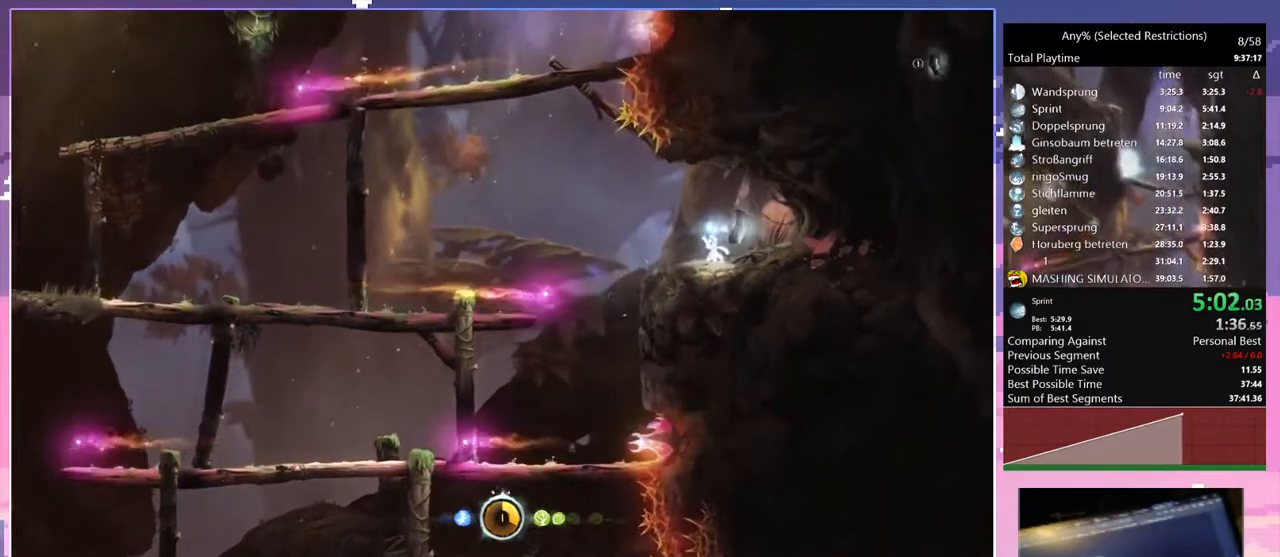
{"keys": ["q"], "events": [[150, "space", "down"], [250, "space", "up"]]}
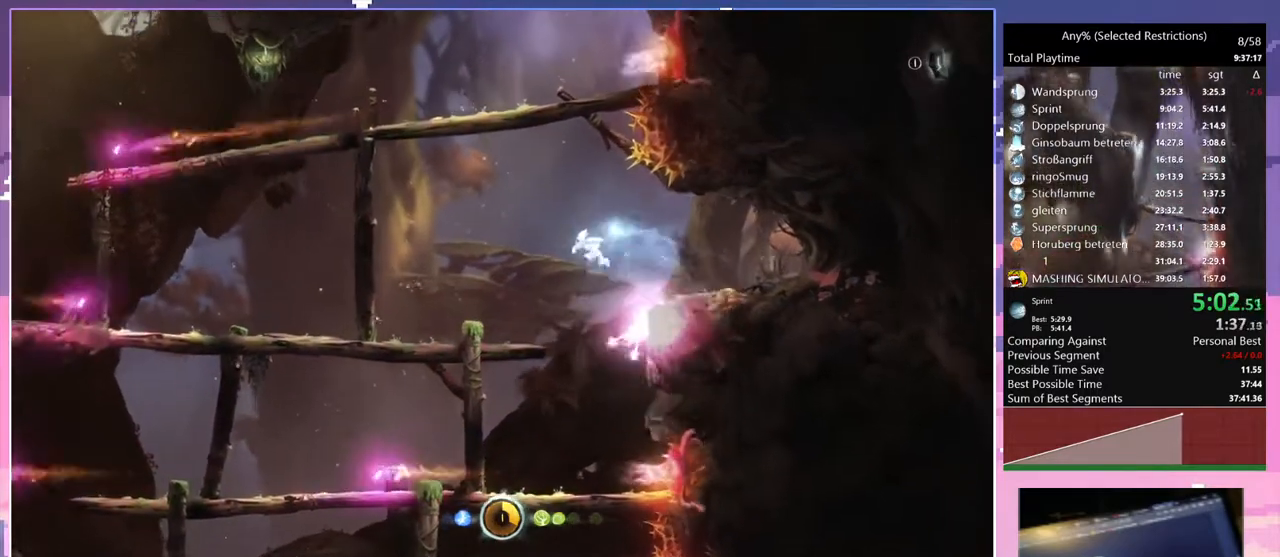
{"keys": ["q", "space"], "events": [[450, "space", "down"]]}
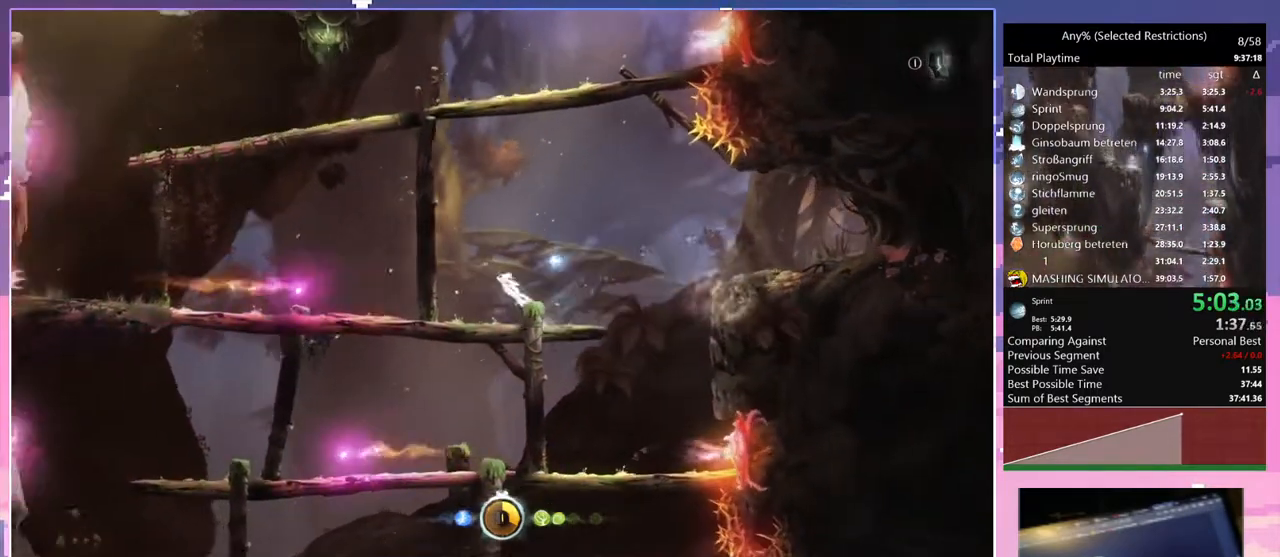
{"keys": ["q"], "events": [[417, "space", "up"]]}
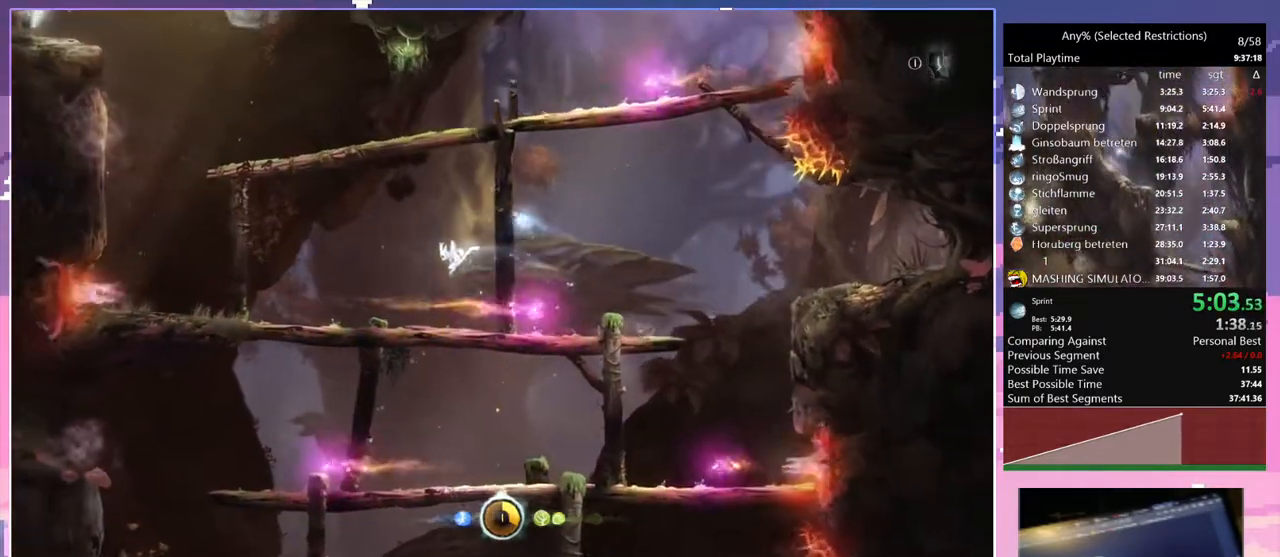
{"keys": ["q"], "events": []}
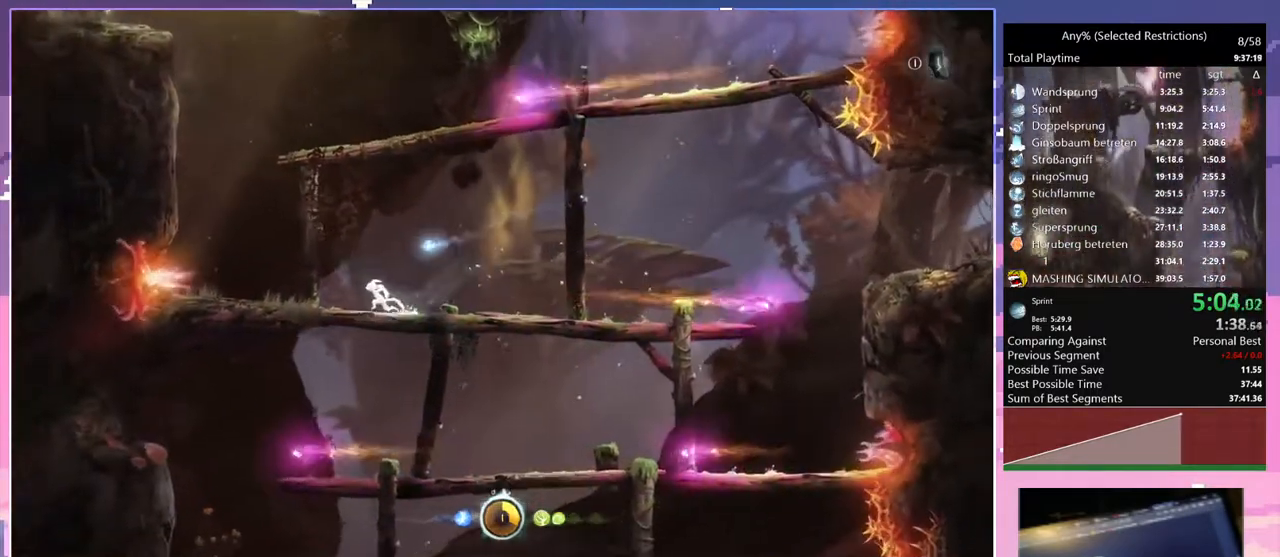
{"keys": ["q", "space"], "events": [[217, "space", "down"]]}
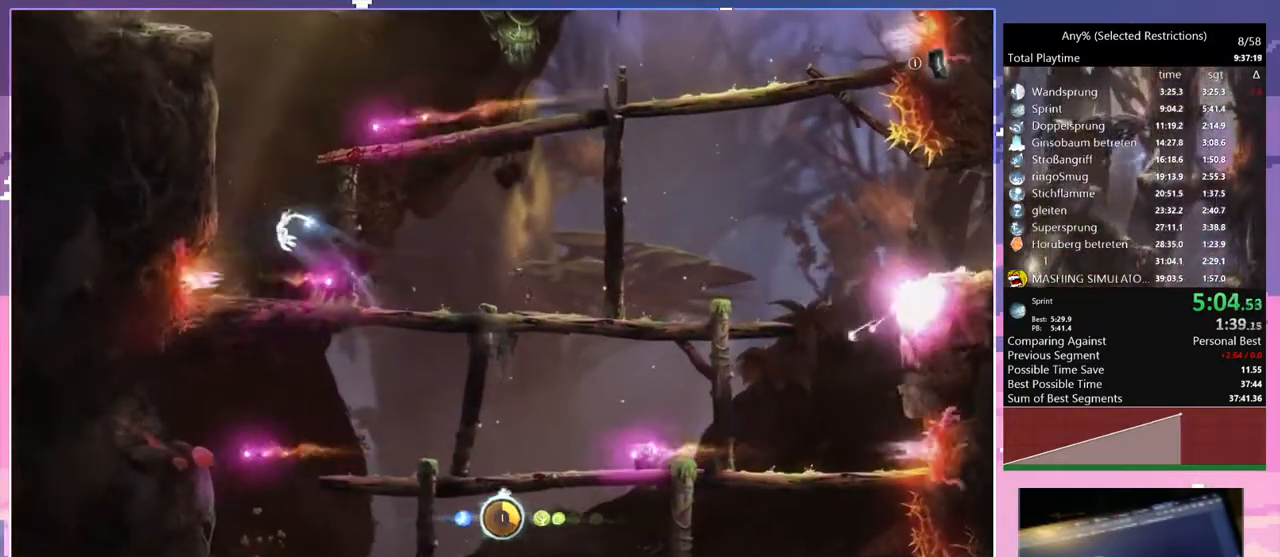
{"keys": ["q", "space"], "events": [[217, "space", "up"], [317, "space", "down"]]}
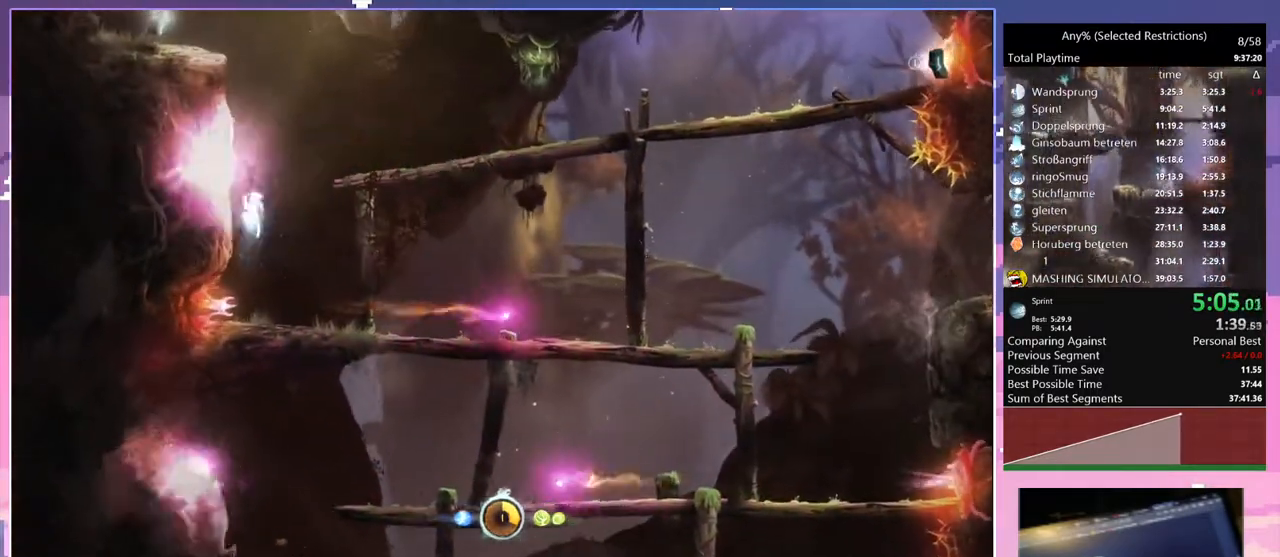
{"keys": ["q", "space"], "events": [[200, "space", "up"], [250, "space", "down"]]}
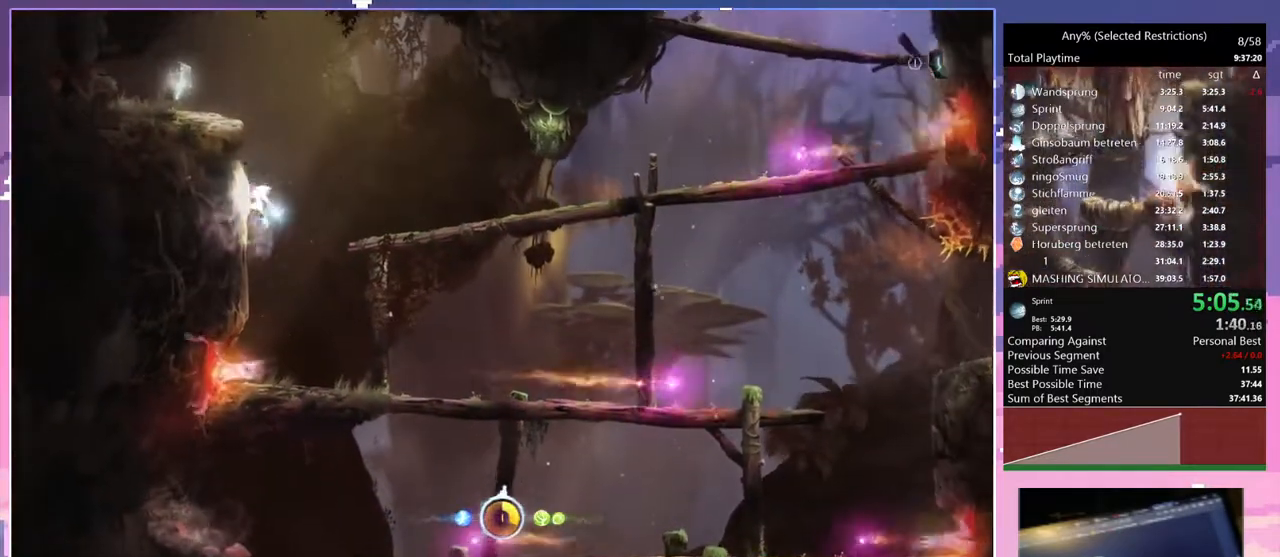
{"keys": [], "events": [[67, "space", "up"], [117, "space", "down"], [450, "space", "up"], [483, "q", "up"]]}
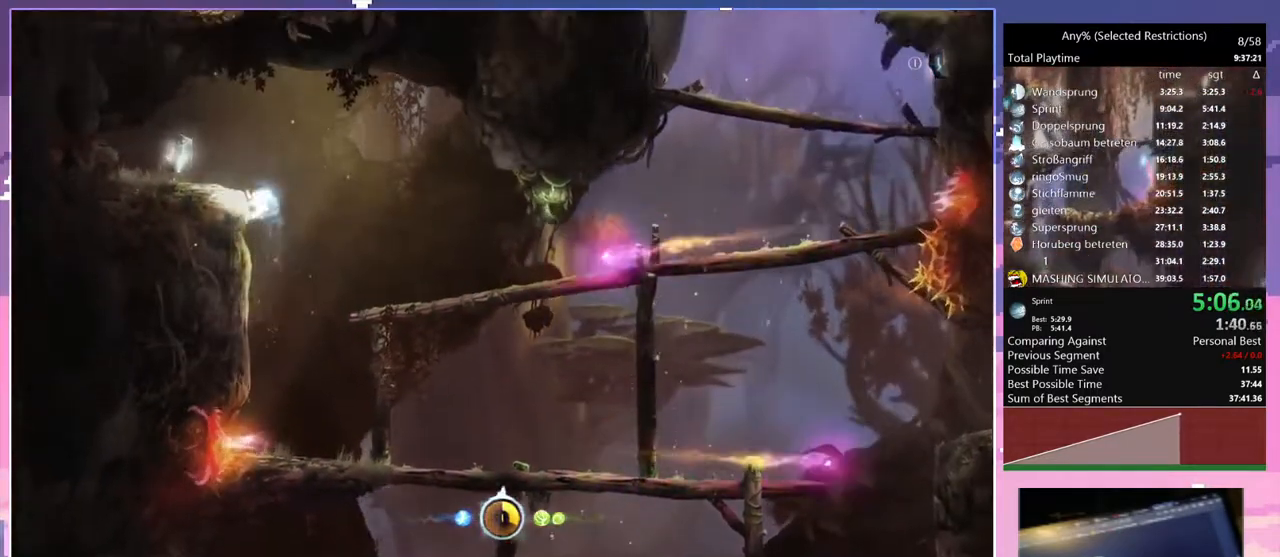
{"keys": ["q"], "events": [[33, "q", "down"], [33, "space", "down"], [233, "space", "up"]]}
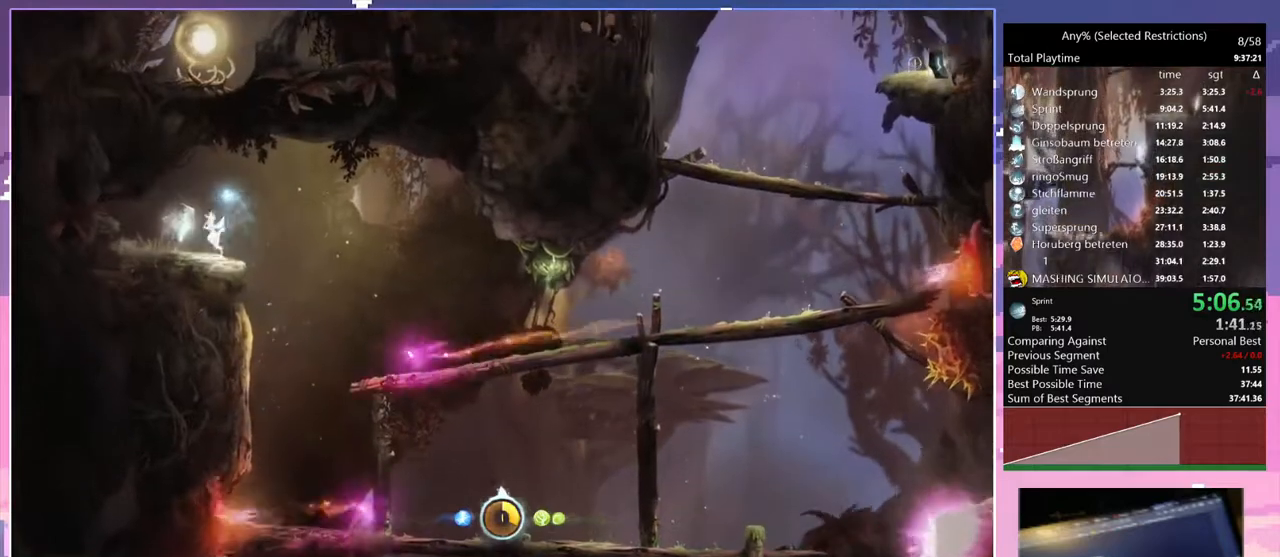
{"keys": ["d"], "events": [[200, "d", "down"], [200, "q", "up"]]}
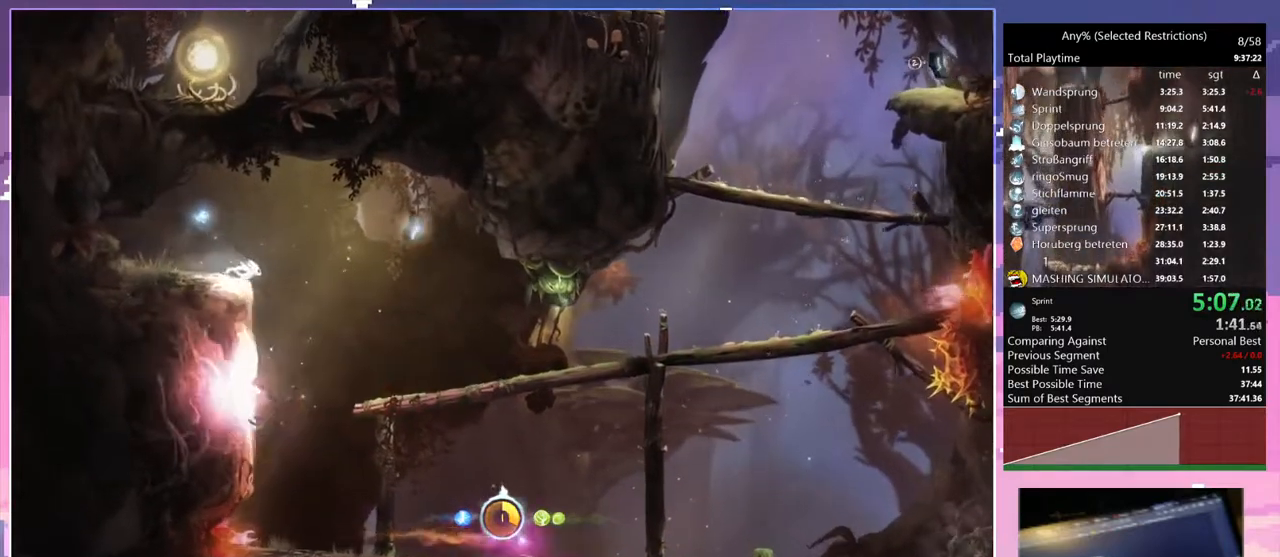
{"keys": ["d", "space"], "events": [[117, "space", "down"]]}
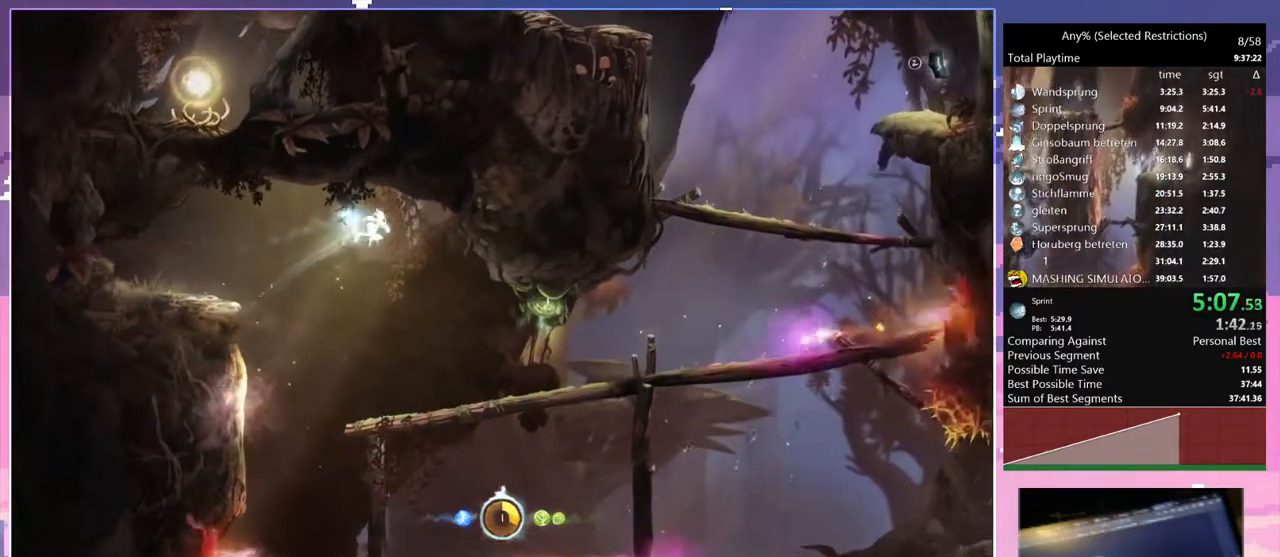
{"keys": ["d"], "events": [[283, "space", "up"]]}
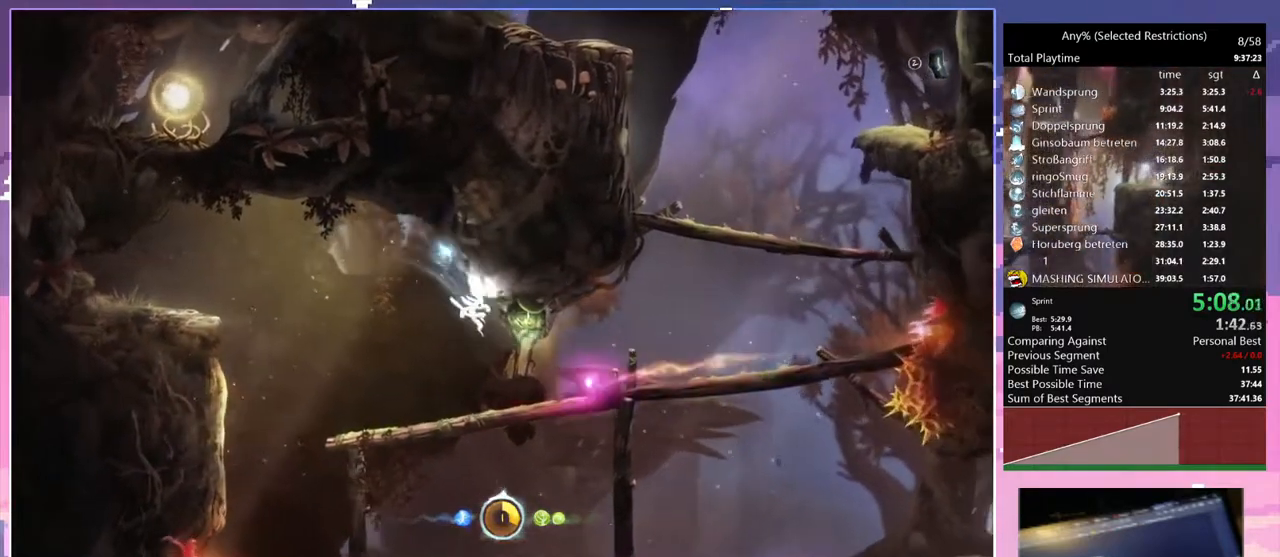
{"keys": ["d"], "events": []}
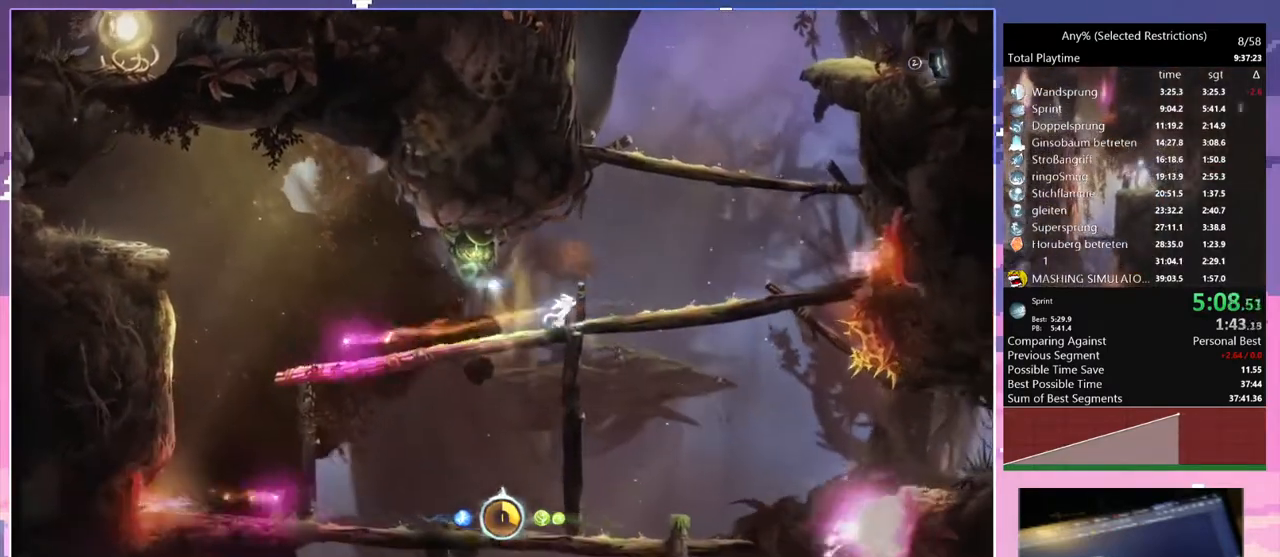
{"keys": ["d"], "events": [[117, "space", "down"], [167, "space", "up"]]}
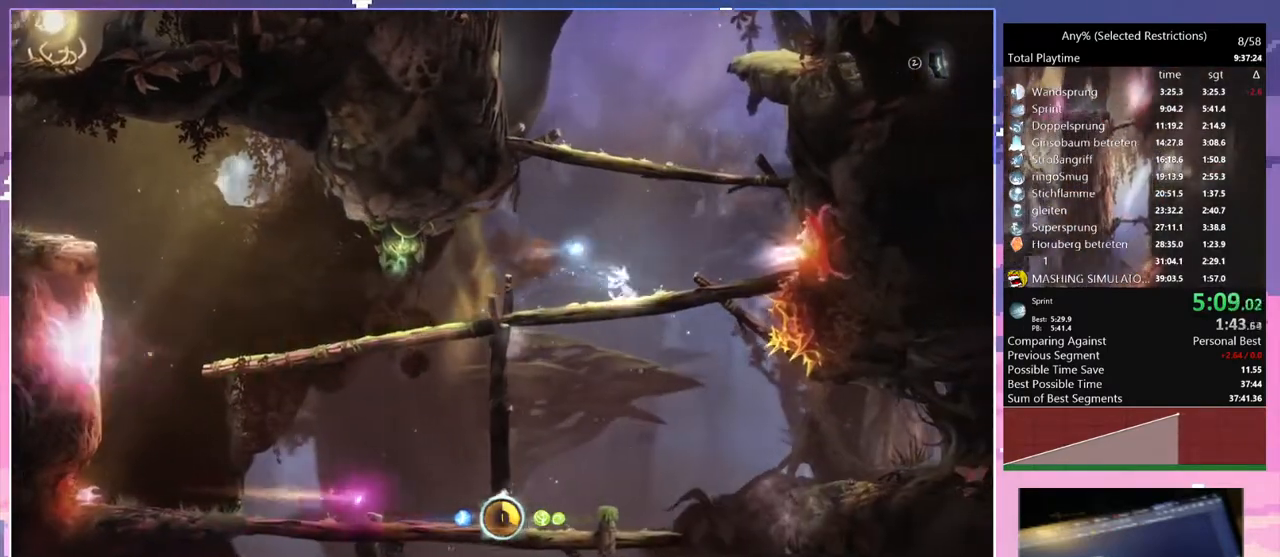
{"keys": ["d", "space"], "events": [[83, "space", "down"]]}
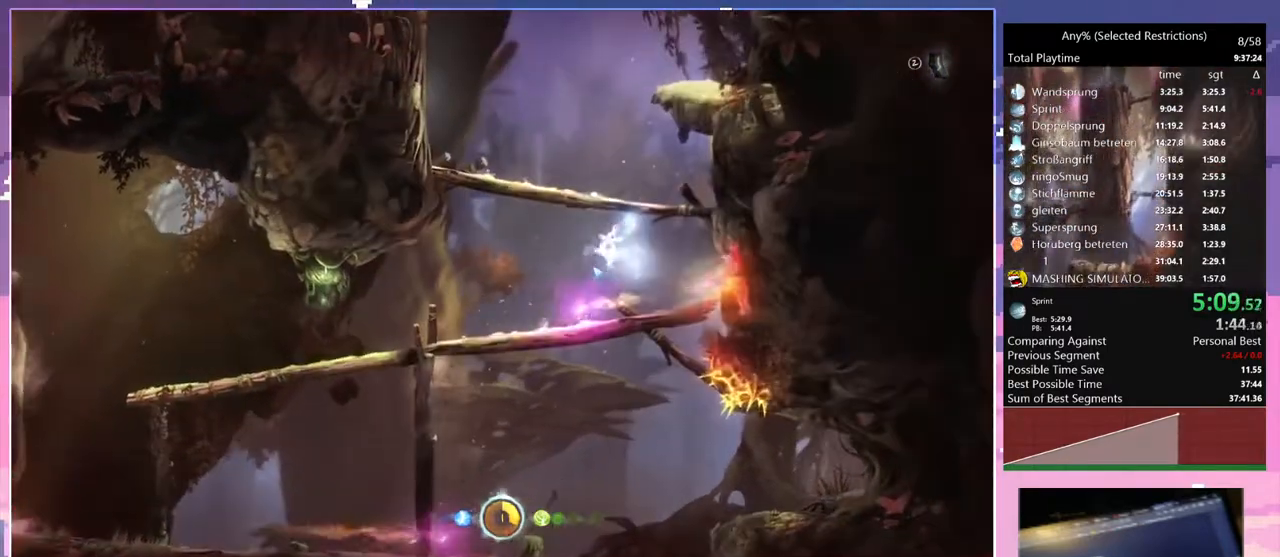
{"keys": ["d", "space"], "events": [[100, "space", "up"], [483, "space", "down"]]}
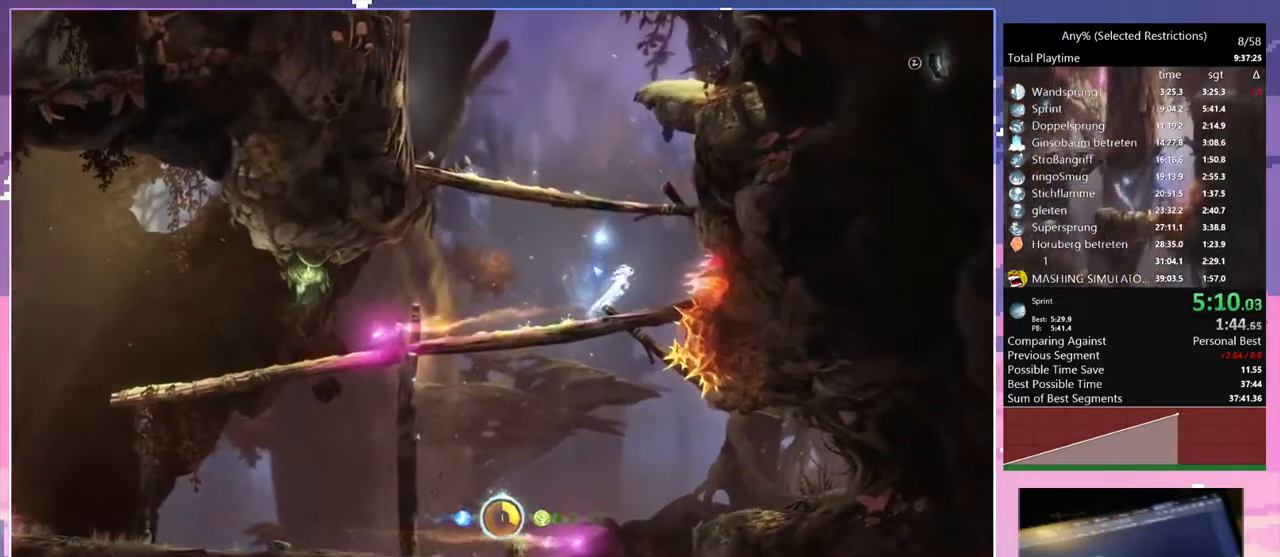
{"keys": ["q", "space"], "events": [[300, "q", "down"], [300, "space", "up"], [350, "space", "down"], [400, "d", "up"]]}
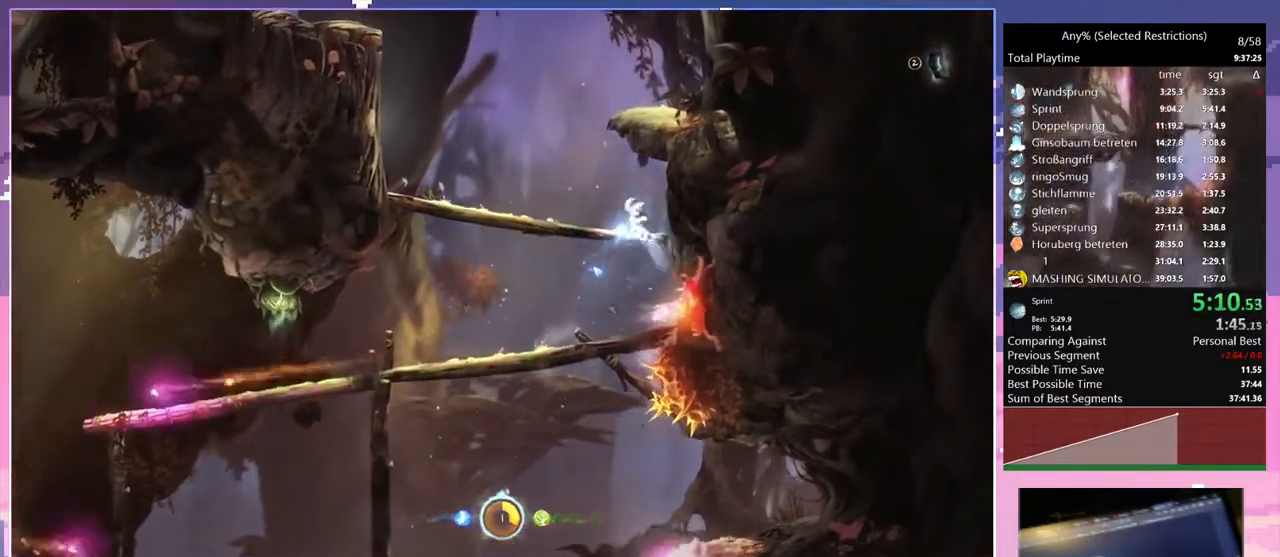
{"keys": ["q"], "events": [[317, "space", "up"]]}
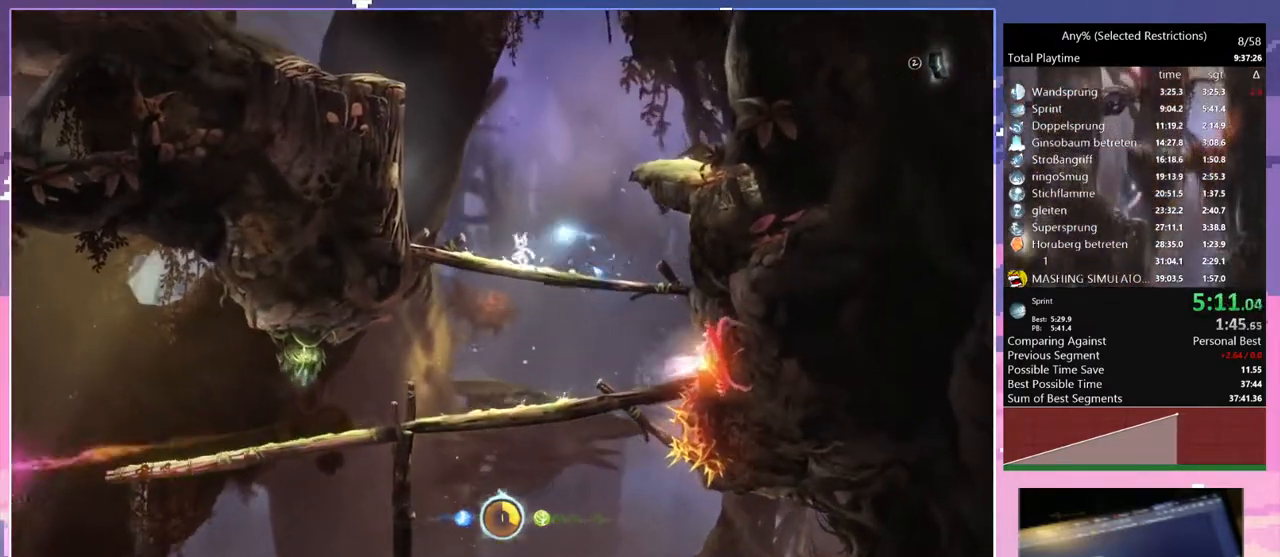
{"keys": ["q", "space"], "events": [[483, "space", "down"]]}
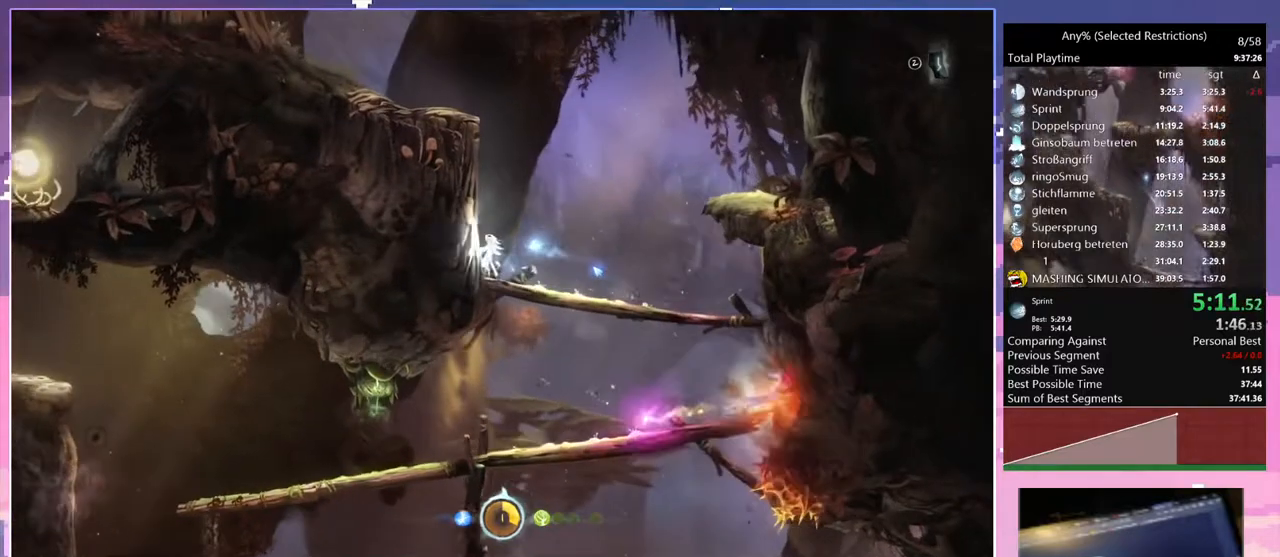
{"keys": ["q", "space"], "events": [[367, "space", "up"], [450, "space", "down"]]}
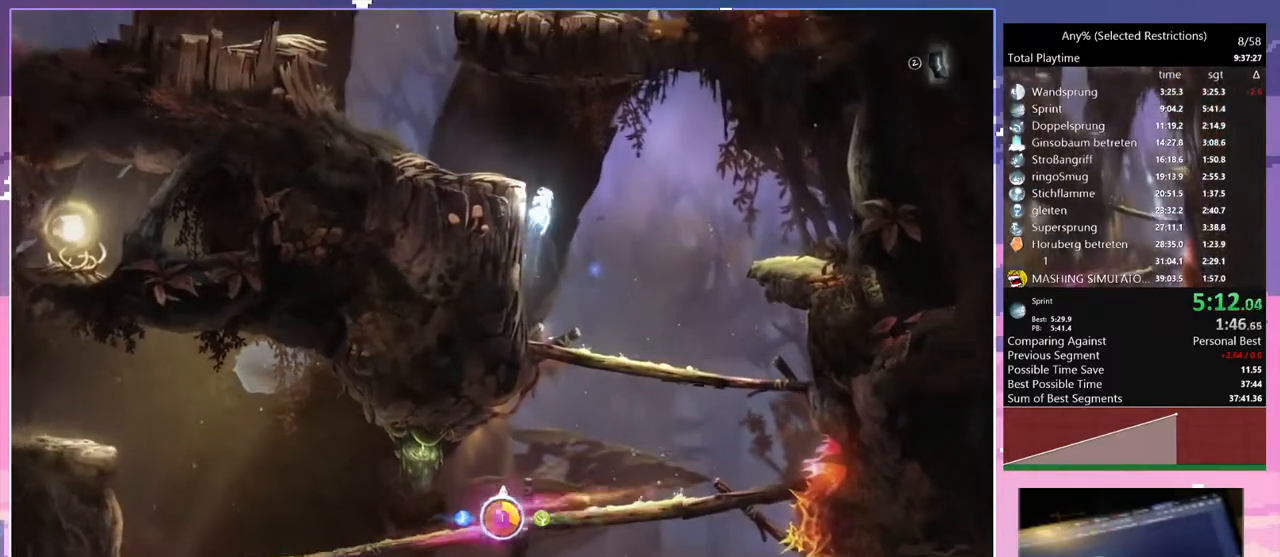
{"keys": ["q"], "events": [[367, "space", "up"]]}